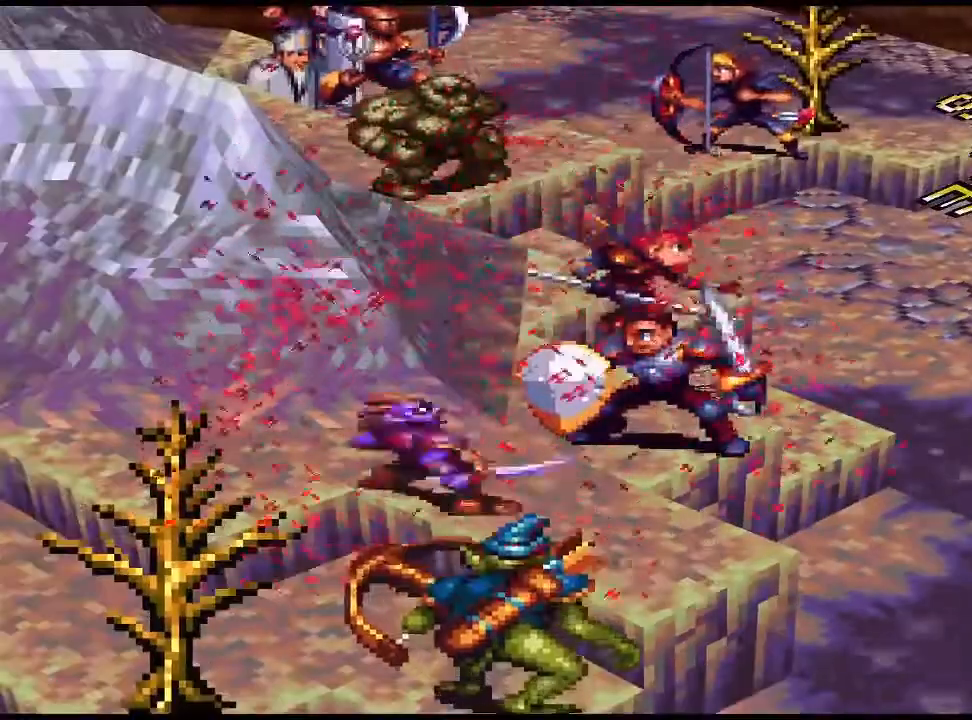
Gameplay with a controller (PlayStation layout); each line is a JSON object with the inputs held at the frame after it. "events" lists button and stick changes between this image and that frame as [ms after this image, input, new state], when the widget could be followed in between. Not read: left_stick right_stick.
{"buttons": [], "events": [[100, "CIRCLE", "up"], [200, "CIRCLE", "down"], [333, "CIRCLE", "up"], [433, "CIRCLE", "down"], [500, "CIRCLE", "up"]]}
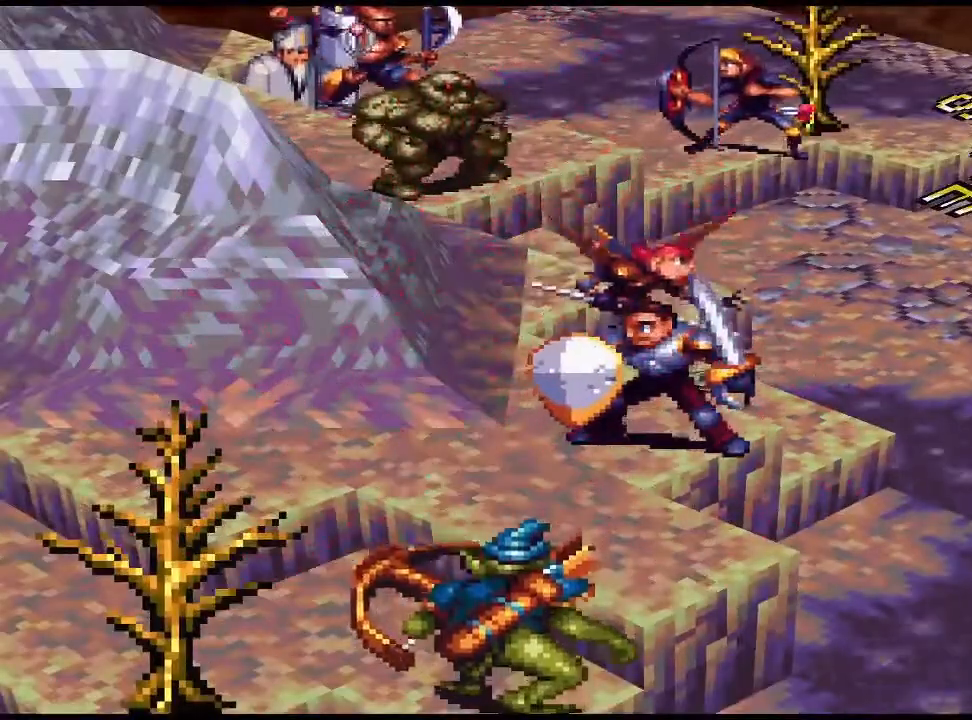
{"buttons": ["SQUARE"], "events": [[200, "CIRCLE", "down"], [233, "CIRCLE", "up"], [500, "SQUARE", "down"]]}
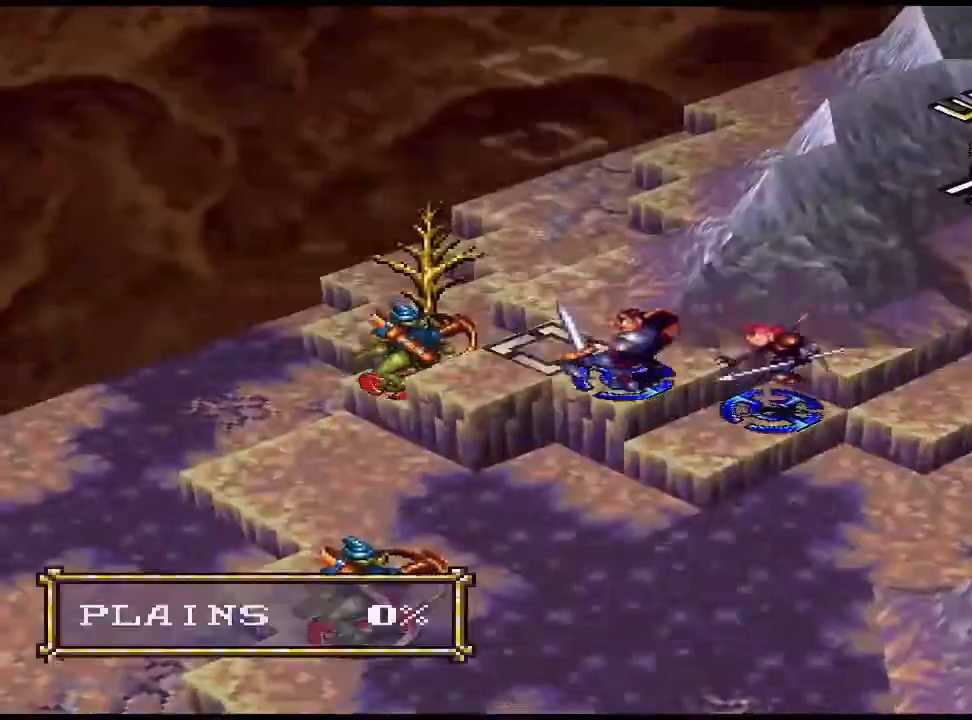
{"buttons": ["CROSS"], "events": [[100, "SQUARE", "up"], [500, "CROSS", "down"]]}
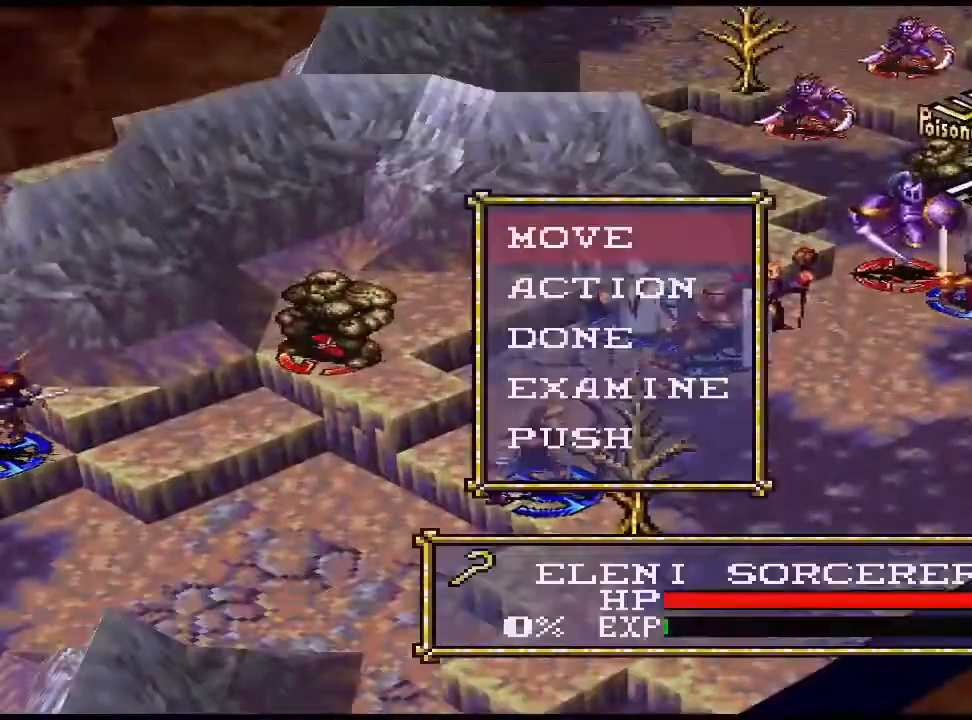
{"buttons": ["CIRCLE"], "events": [[33, "CROSS", "up"], [500, "CIRCLE", "down"]]}
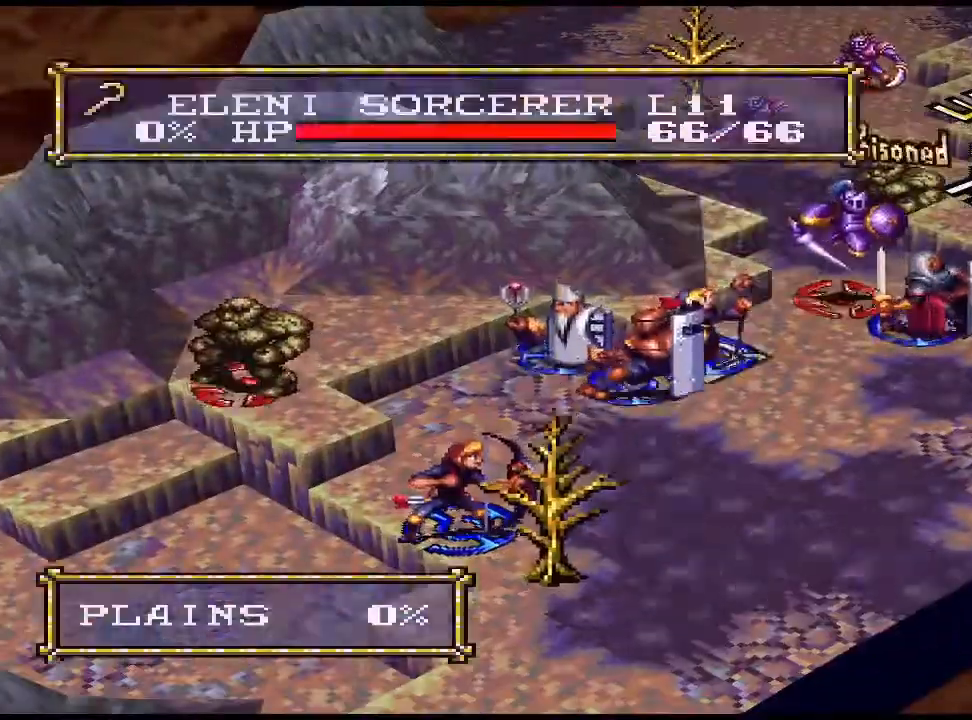
{"buttons": ["CIRCLE"], "events": [[133, "CIRCLE", "up"], [400, "CIRCLE", "down"]]}
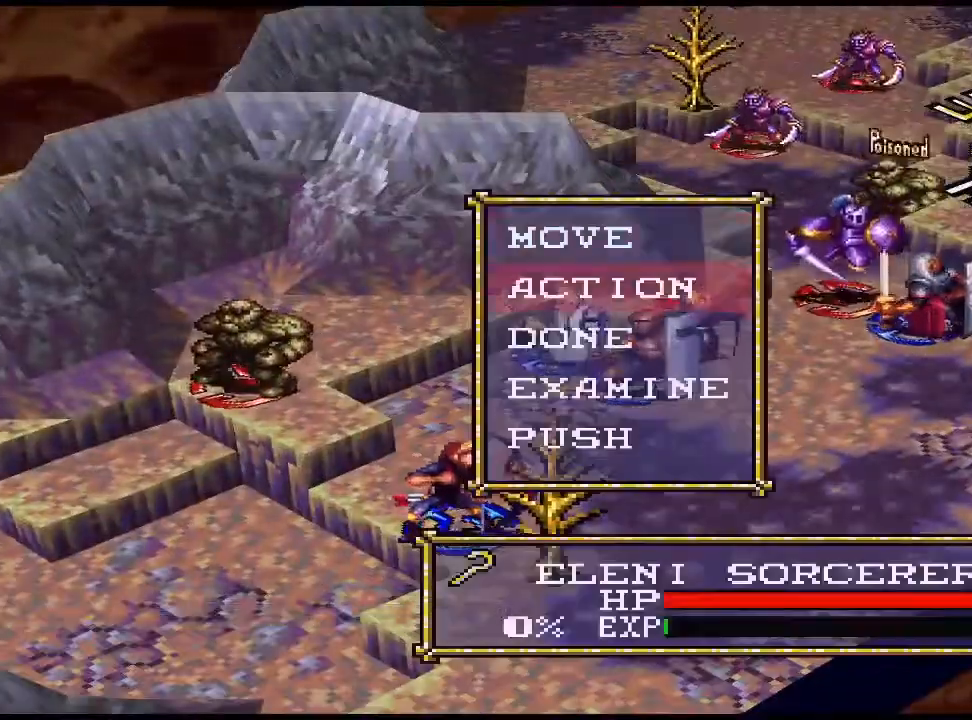
{"buttons": [], "events": [[33, "CIRCLE", "up"], [367, "DPAD_DOWN", "down"], [400, "CIRCLE", "down"], [400, "DPAD_DOWN", "up"], [433, "CIRCLE", "up"]]}
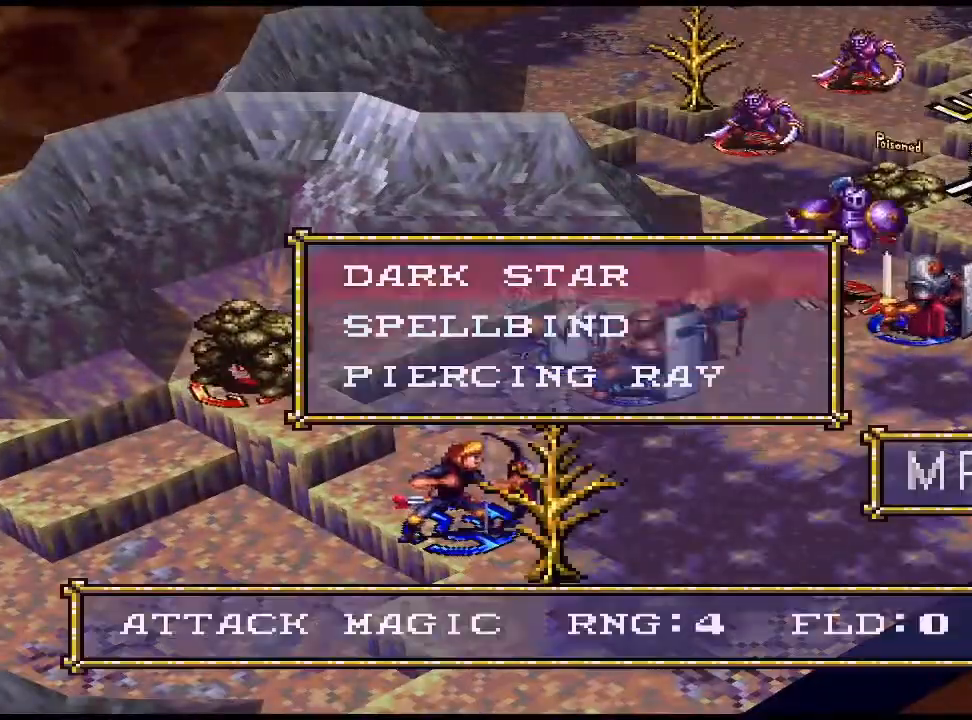
{"buttons": [], "events": [[33, "DPAD_DOWN", "down"], [133, "DPAD_DOWN", "up"], [333, "DPAD_DOWN", "down"], [367, "CIRCLE", "down"], [367, "DPAD_DOWN", "up"], [500, "CIRCLE", "up"]]}
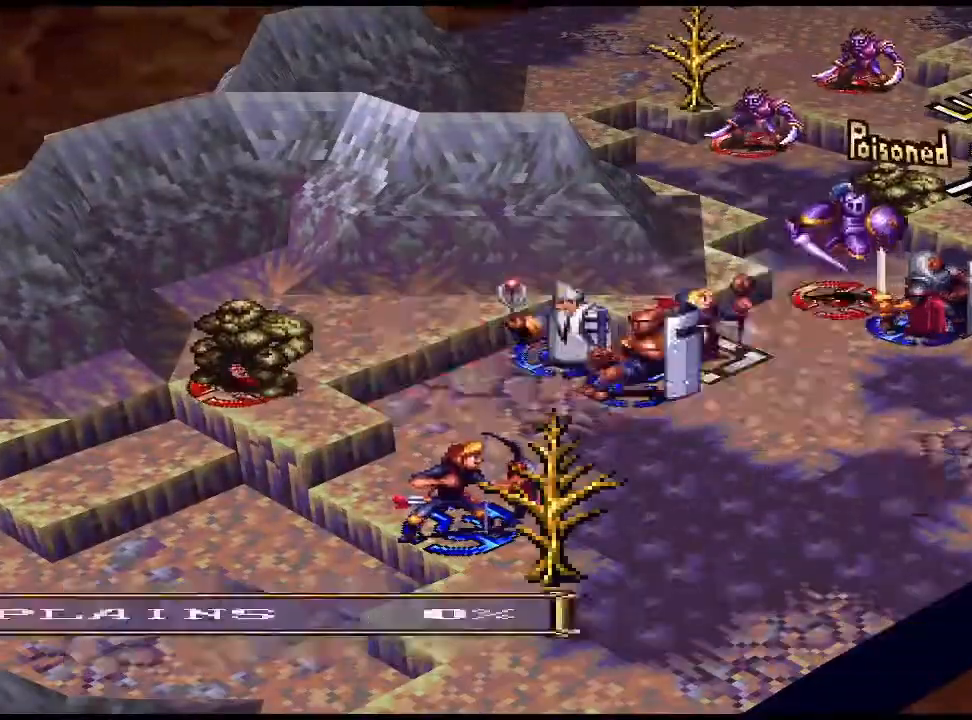
{"buttons": [], "events": [[100, "DPAD_UP", "down"], [133, "DPAD_UP", "up"], [200, "DPAD_UP", "down"], [233, "DPAD_UP", "up"], [300, "DPAD_LEFT", "down"], [333, "DPAD_LEFT", "up"]]}
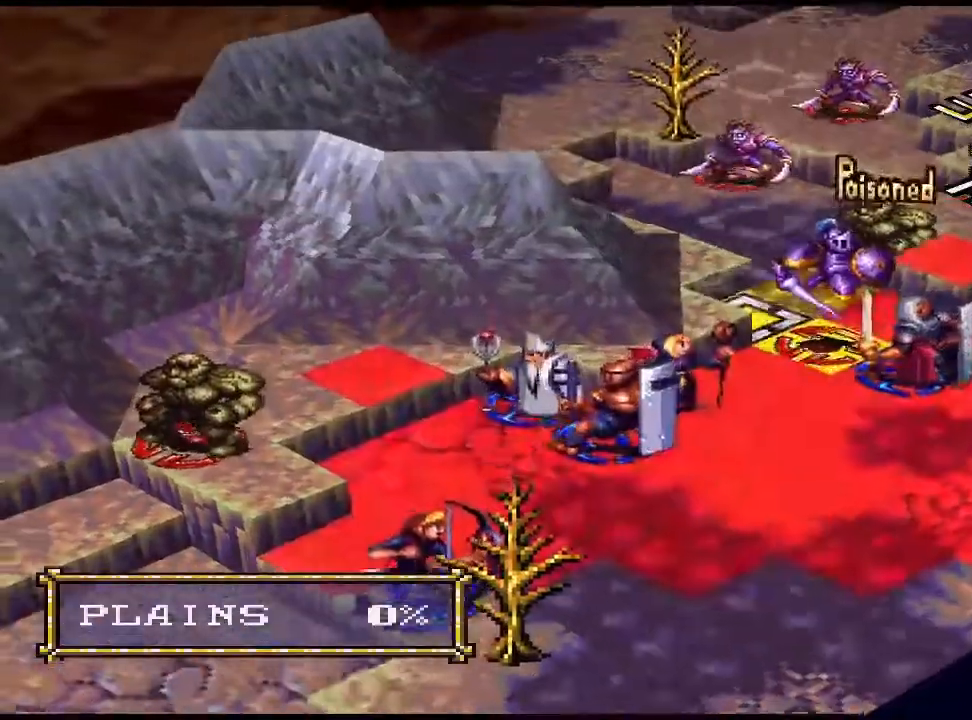
{"buttons": [], "events": [[333, "DPAD_UP", "down"], [433, "DPAD_UP", "up"]]}
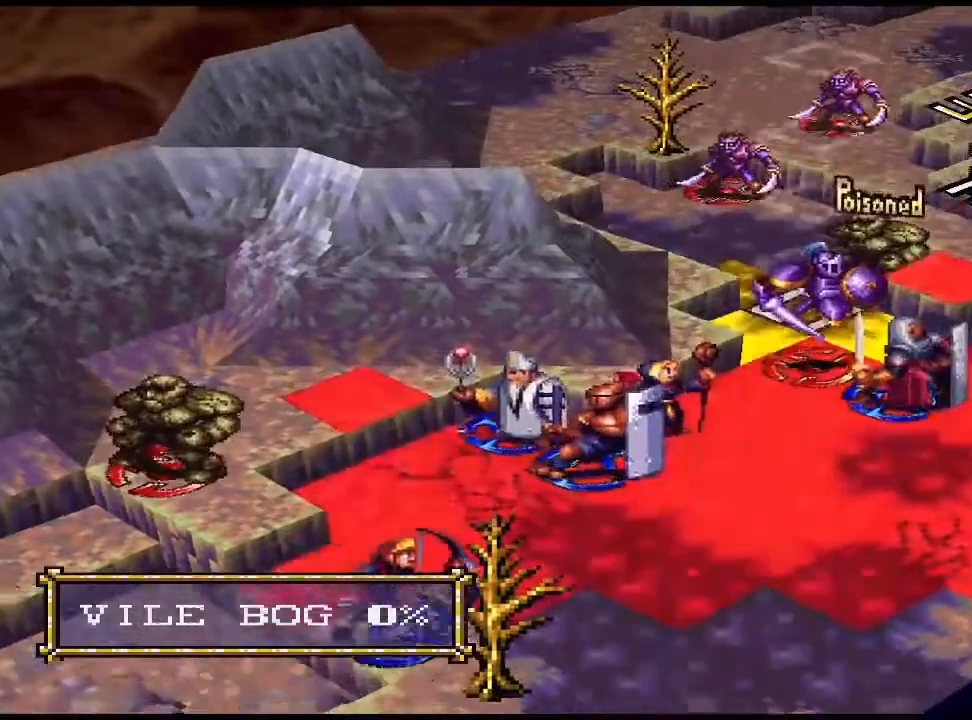
{"buttons": [], "events": []}
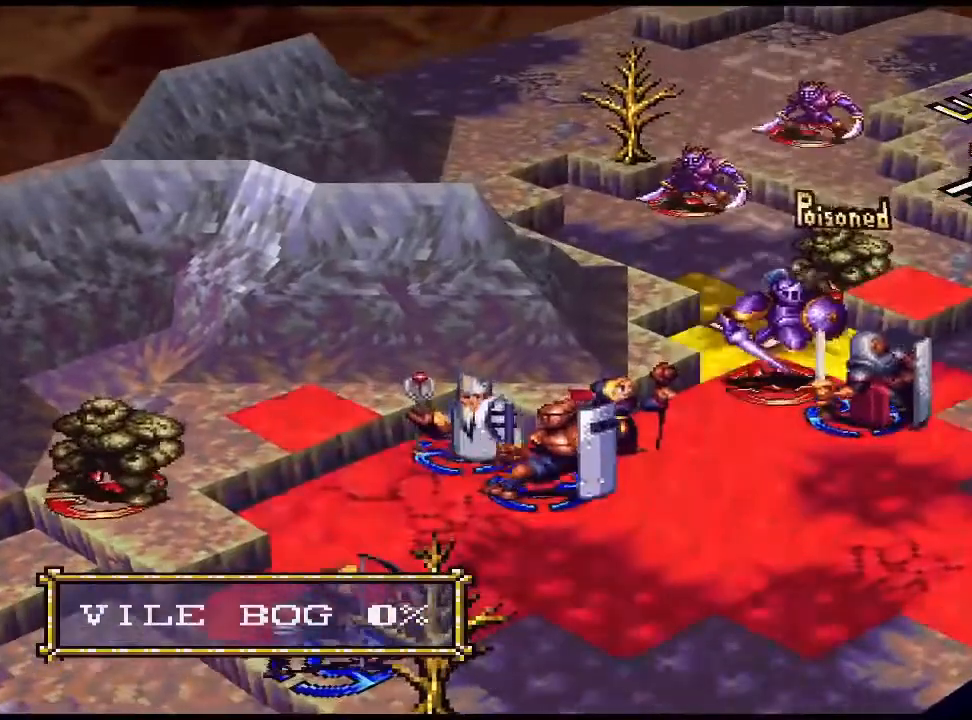
{"buttons": [], "events": [[33, "DPAD_RIGHT", "down"], [100, "DPAD_RIGHT", "up"]]}
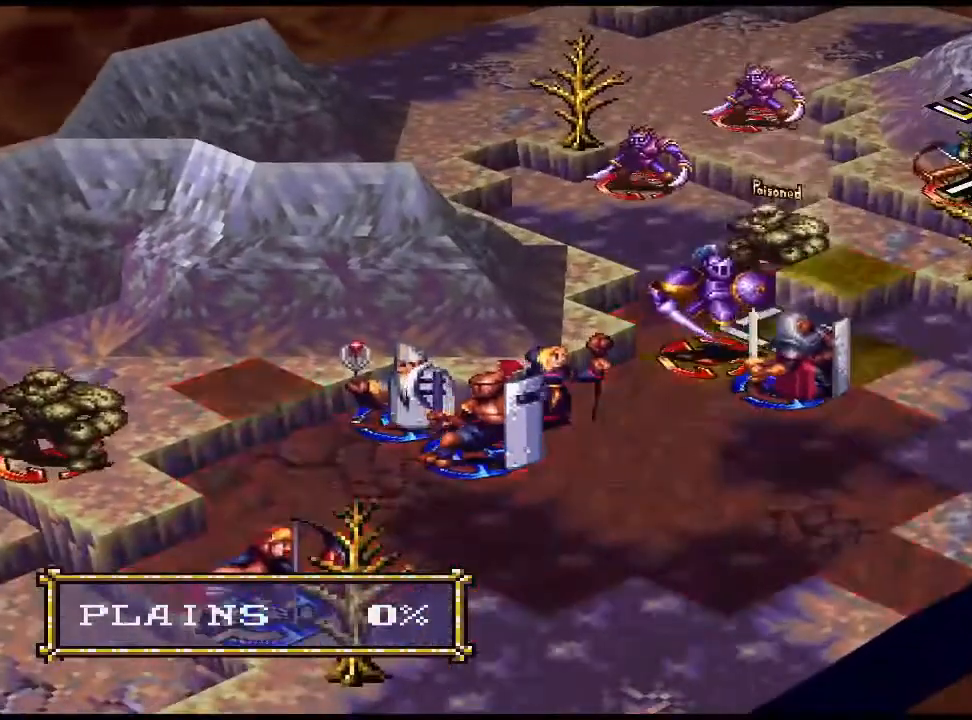
{"buttons": [], "events": [[100, "R1", "down"], [200, "R1", "up"], [400, "R1", "down"], [500, "R1", "up"]]}
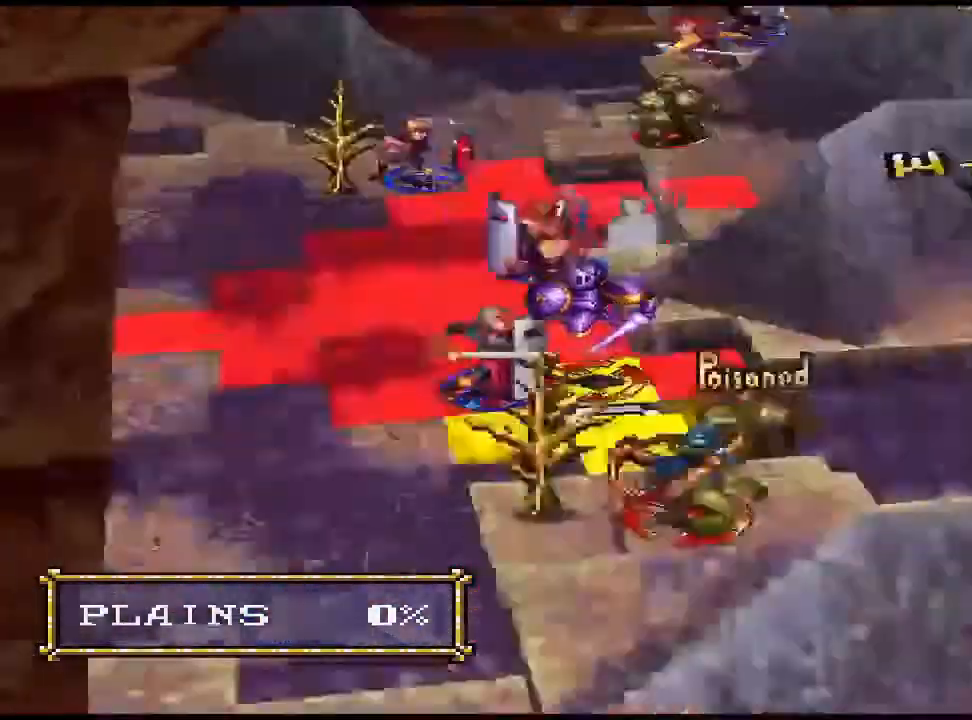
{"buttons": ["L1"], "events": [[133, "L1", "down"]]}
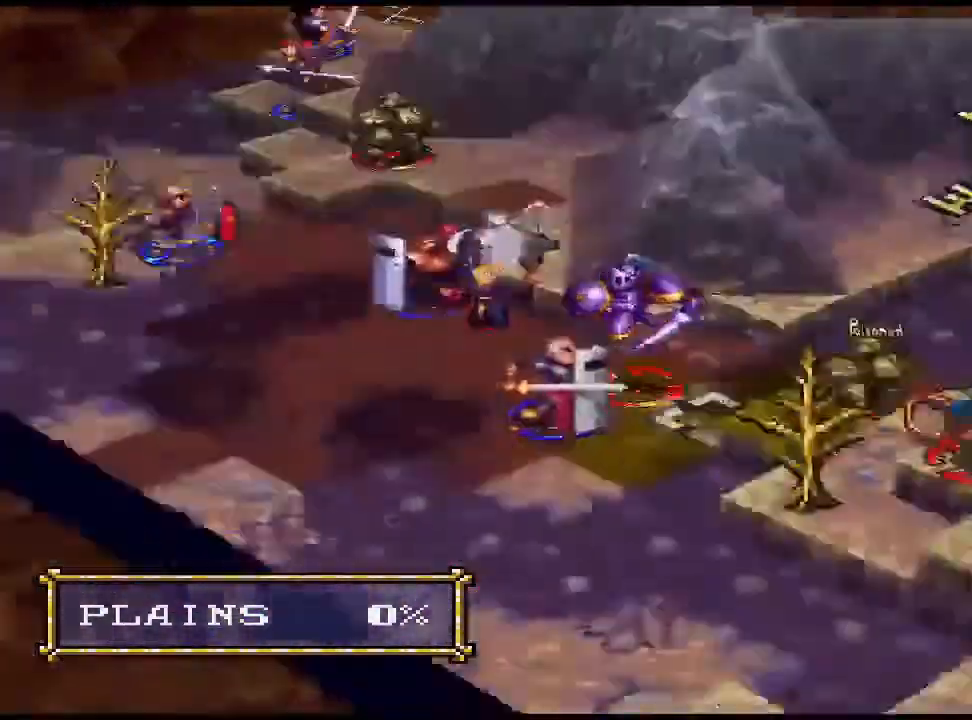
{"buttons": [], "events": [[33, "L1", "up"], [367, "CROSS", "down"], [500, "CROSS", "up"]]}
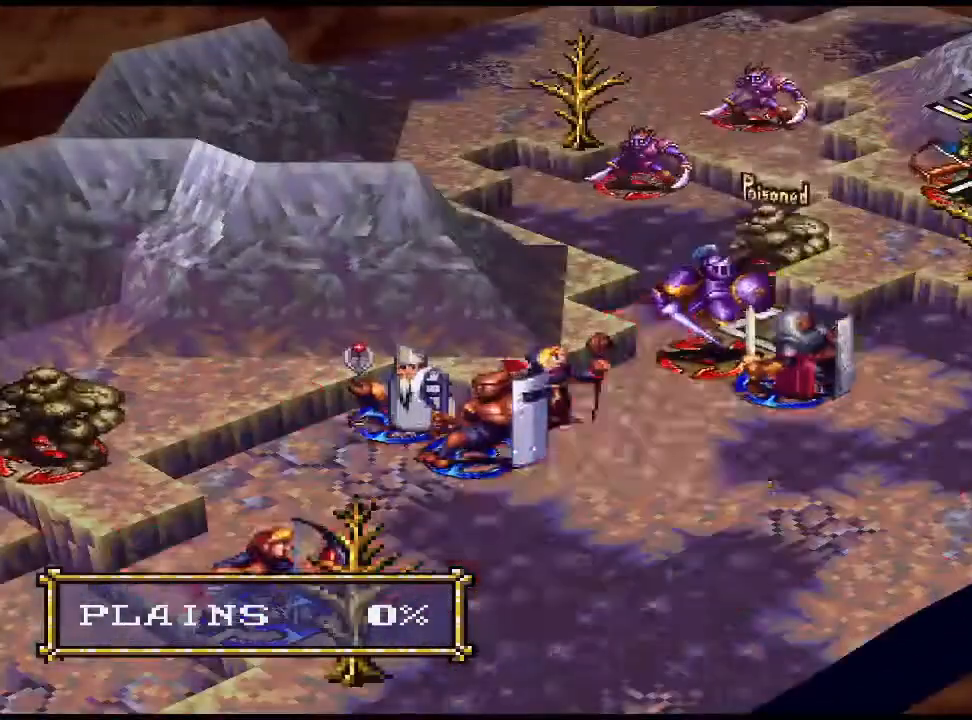
{"buttons": ["DPAD_DOWN"], "events": [[433, "DPAD_DOWN", "down"]]}
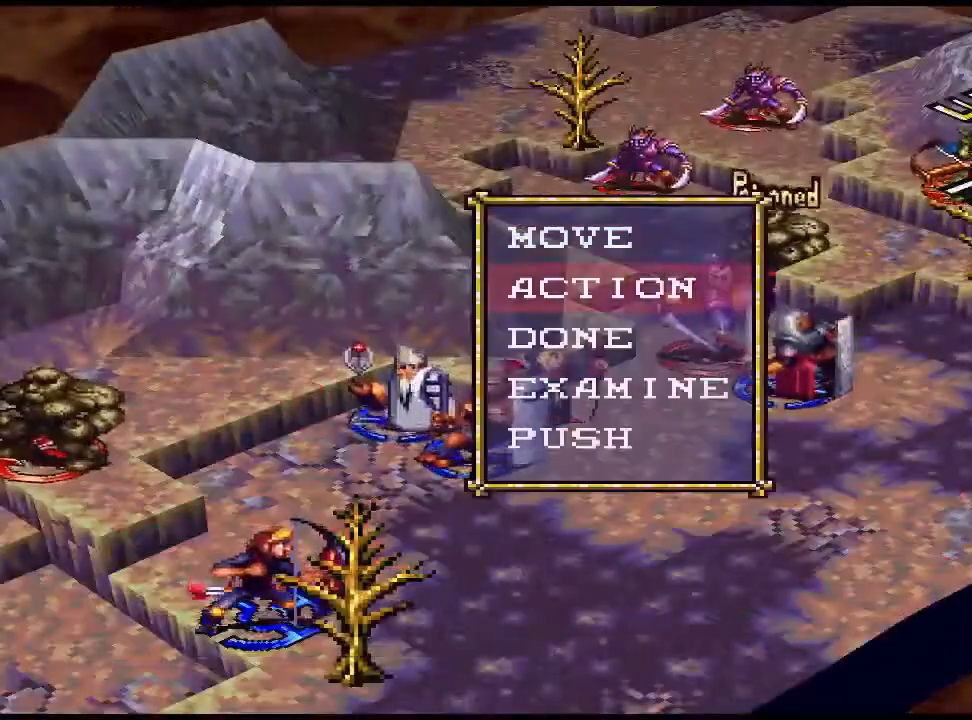
{"buttons": [], "events": [[33, "DPAD_DOWN", "up"], [333, "CIRCLE", "down"], [400, "CIRCLE", "up"]]}
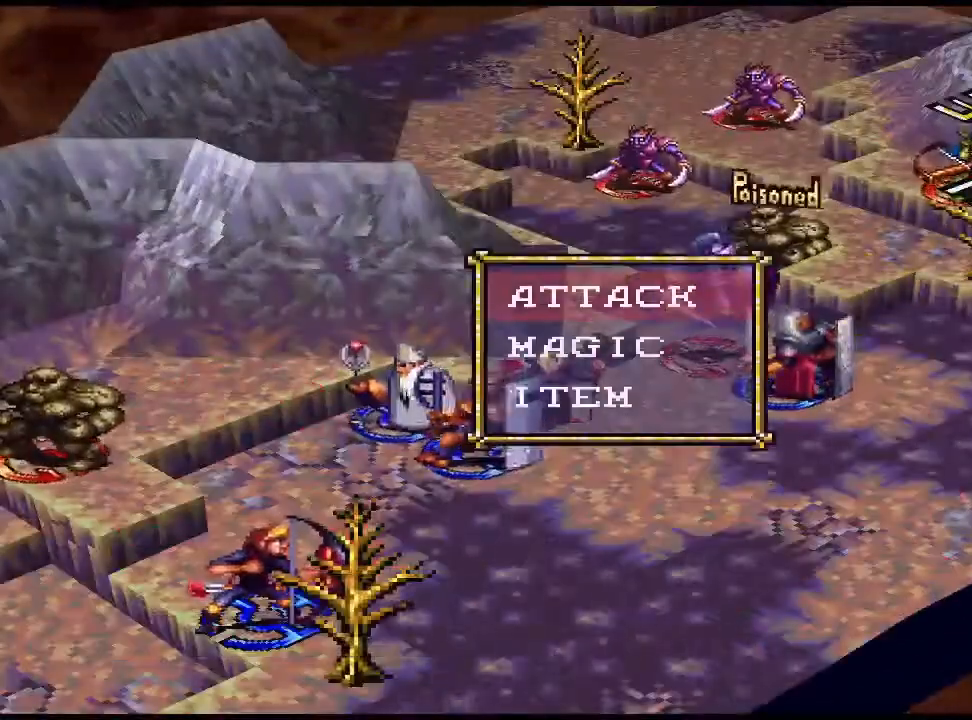
{"buttons": [], "events": [[300, "DPAD_DOWN", "down"], [400, "DPAD_DOWN", "up"]]}
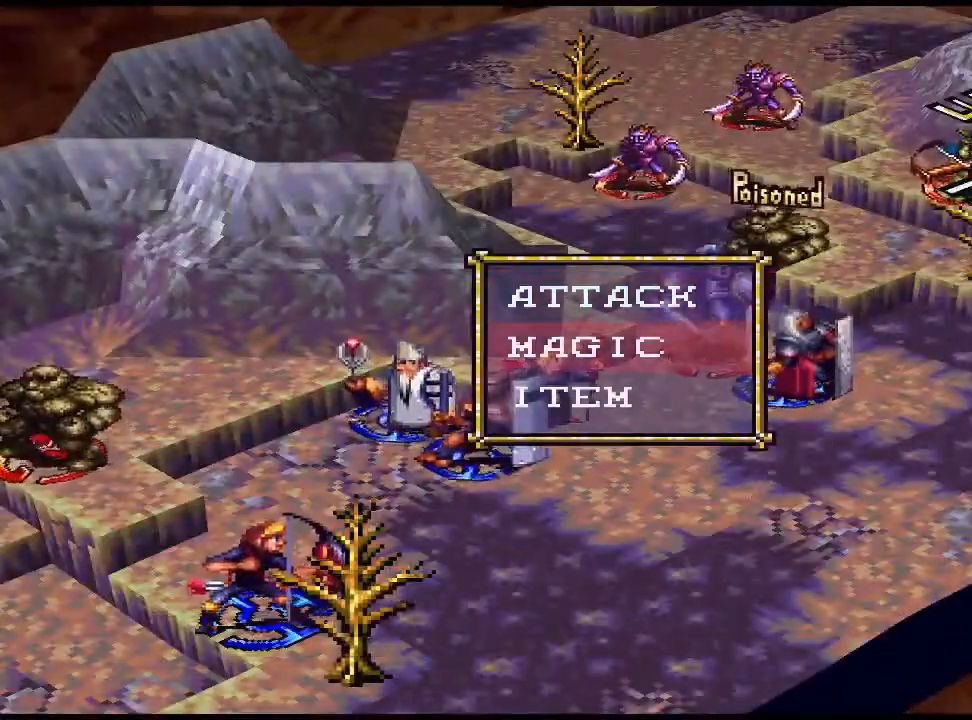
{"buttons": [], "events": [[200, "CIRCLE", "down"], [333, "CIRCLE", "up"]]}
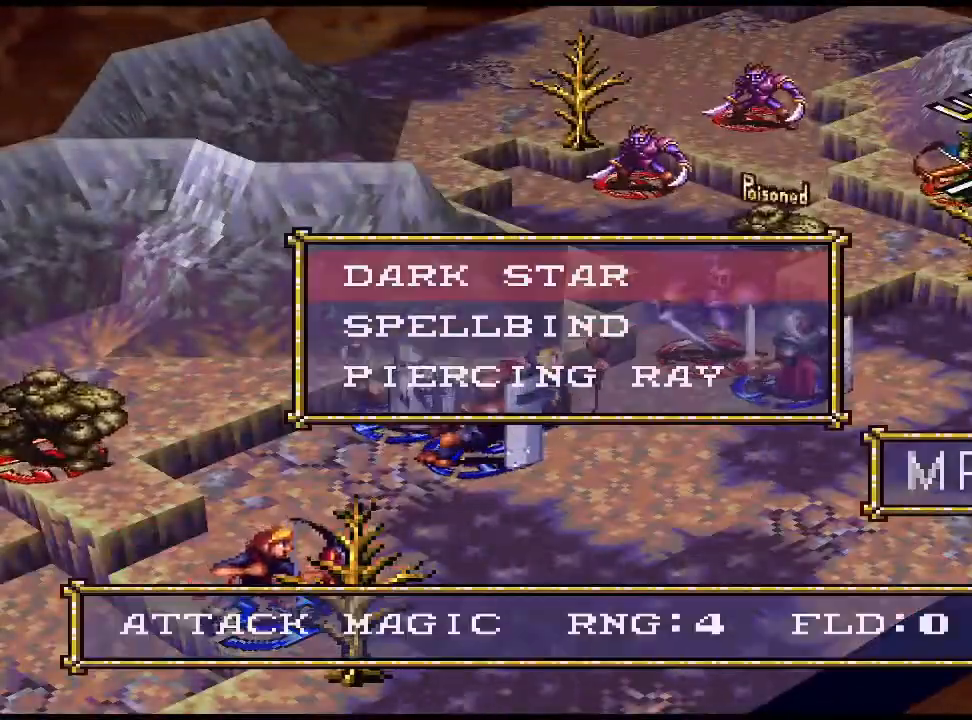
{"buttons": [], "events": []}
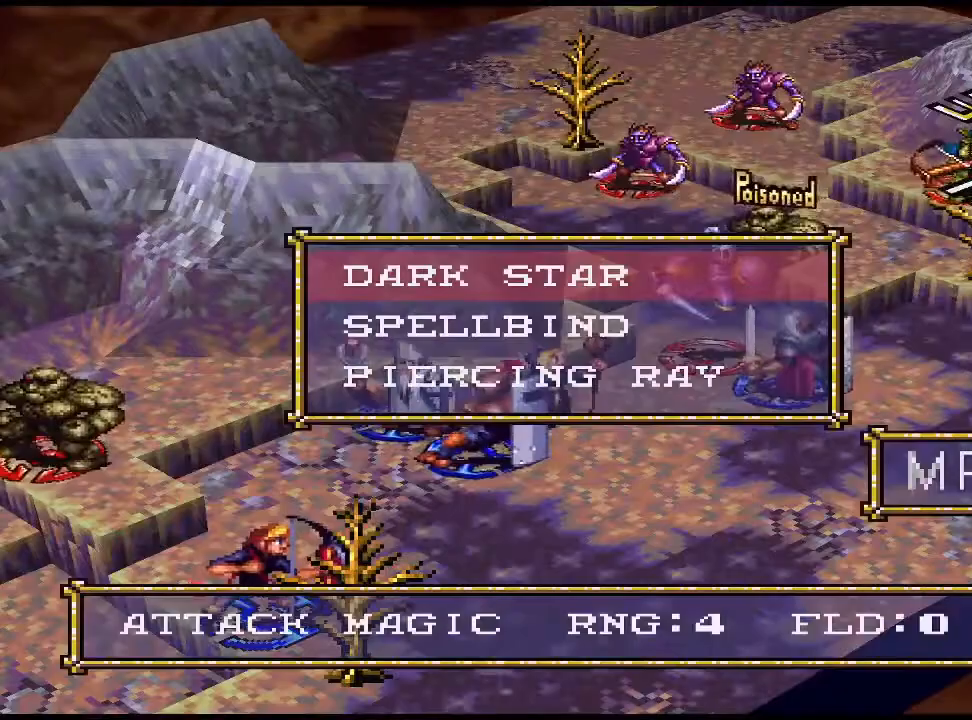
{"buttons": [], "events": [[67, "DPAD_DOWN", "down"], [100, "DPAD_DOWN", "up"]]}
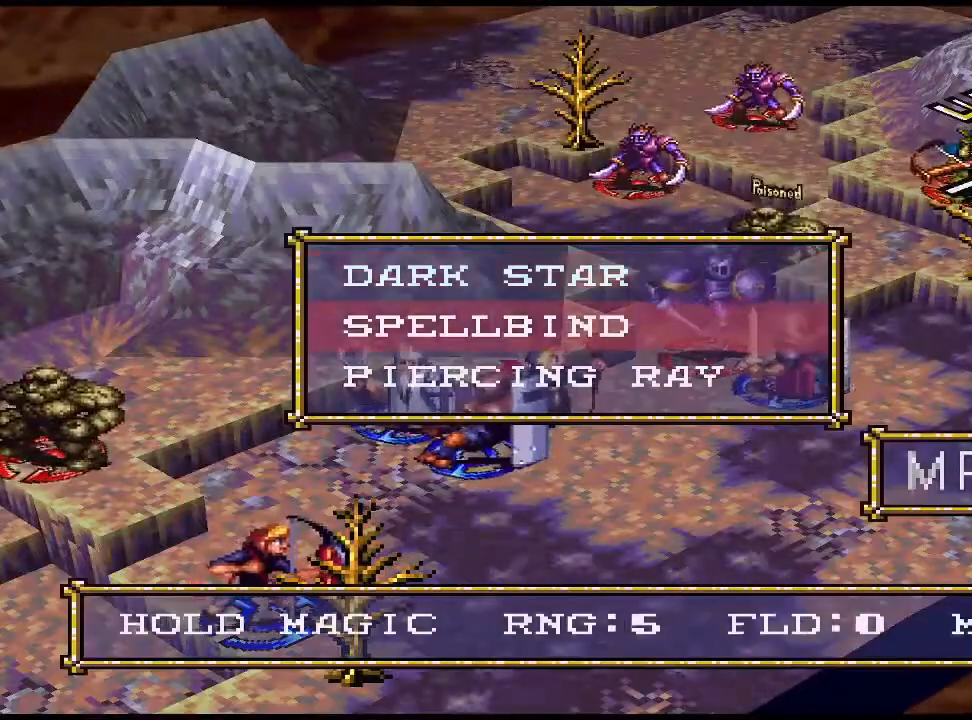
{"buttons": [], "events": [[33, "DPAD_UP", "down"], [133, "DPAD_UP", "up"], [200, "CIRCLE", "down"], [267, "CIRCLE", "up"], [400, "DPAD_UP", "down"], [433, "DPAD_UP", "up"]]}
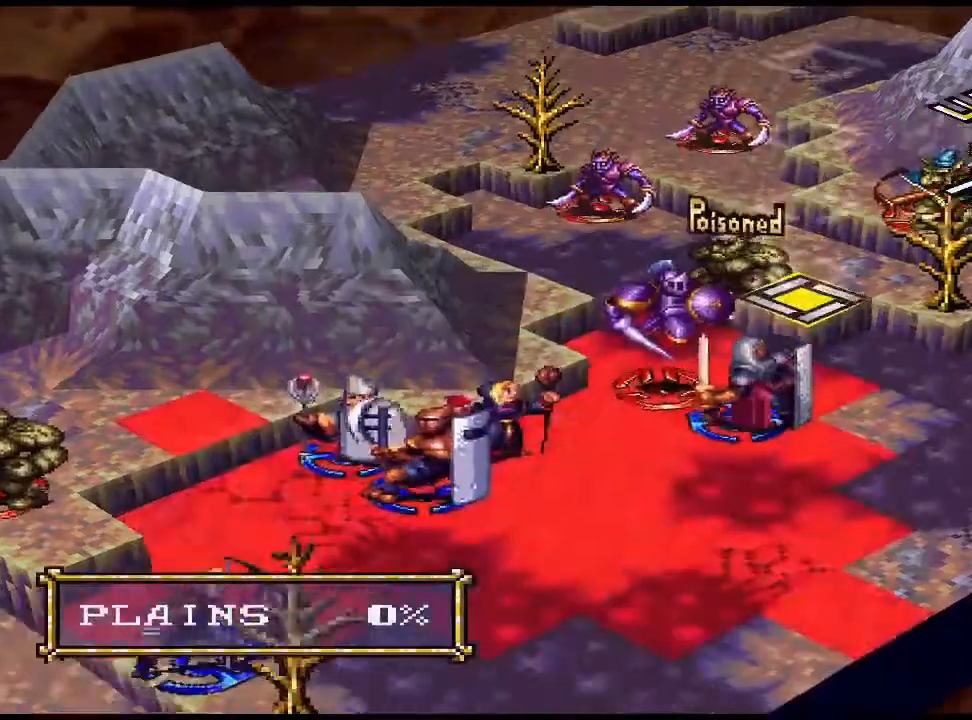
{"buttons": ["DPAD_DOWN"], "events": [[33, "DPAD_UP", "down"], [100, "DPAD_UP", "up"], [333, "DPAD_DOWN", "down"], [400, "DPAD_DOWN", "up"], [500, "DPAD_DOWN", "down"]]}
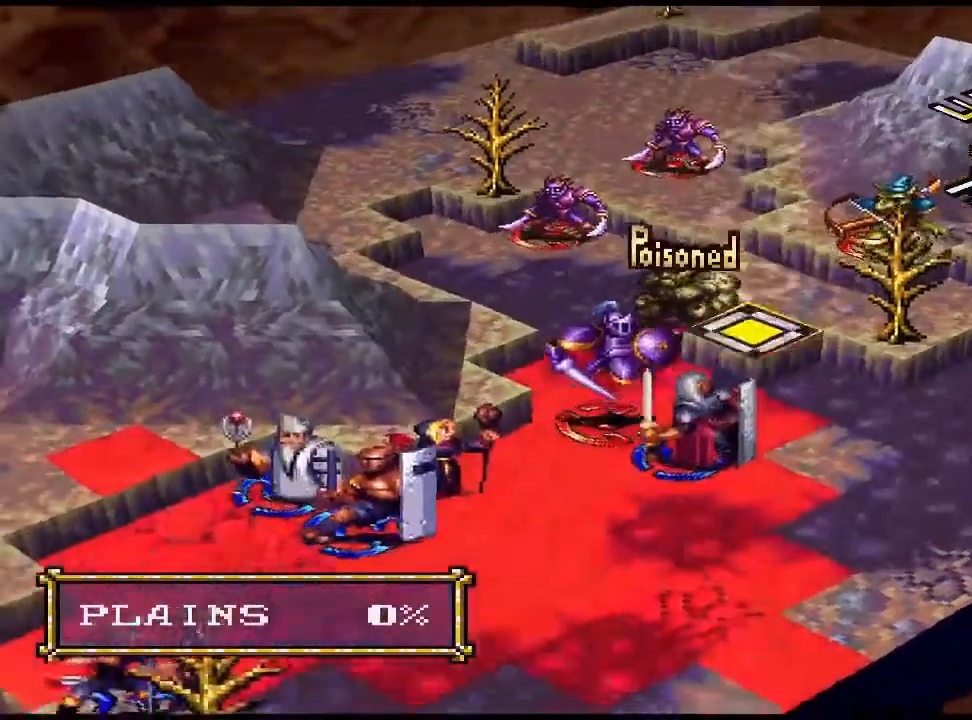
{"buttons": [], "events": [[100, "DPAD_DOWN", "up"], [400, "DPAD_DOWN", "down"], [433, "DPAD_DOWN", "up"]]}
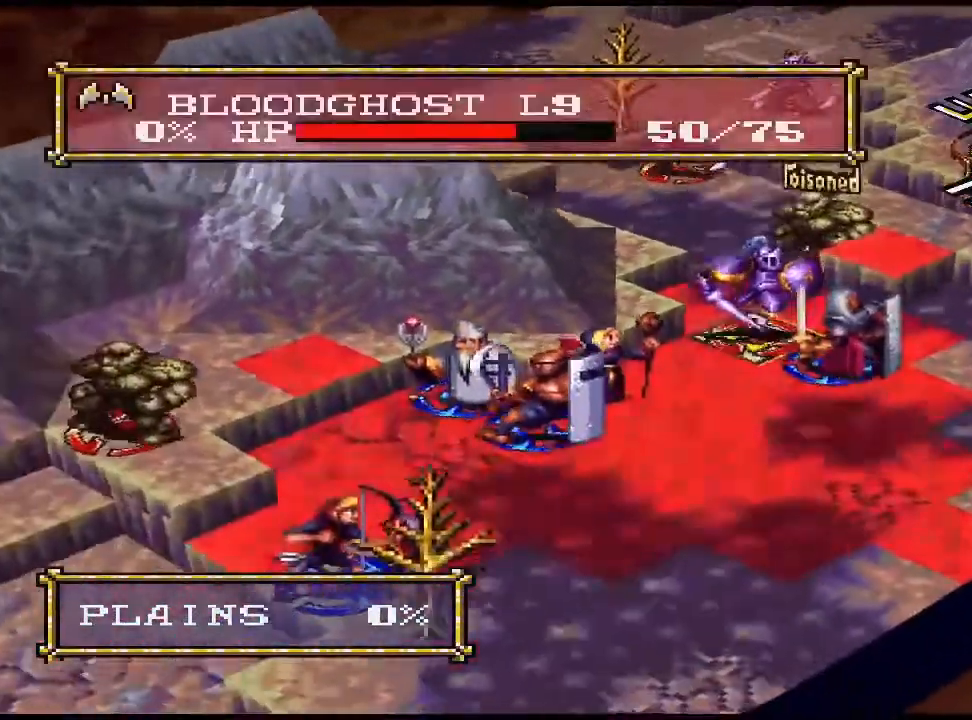
{"buttons": ["DPAD_LEFT"], "events": [[500, "DPAD_LEFT", "down"]]}
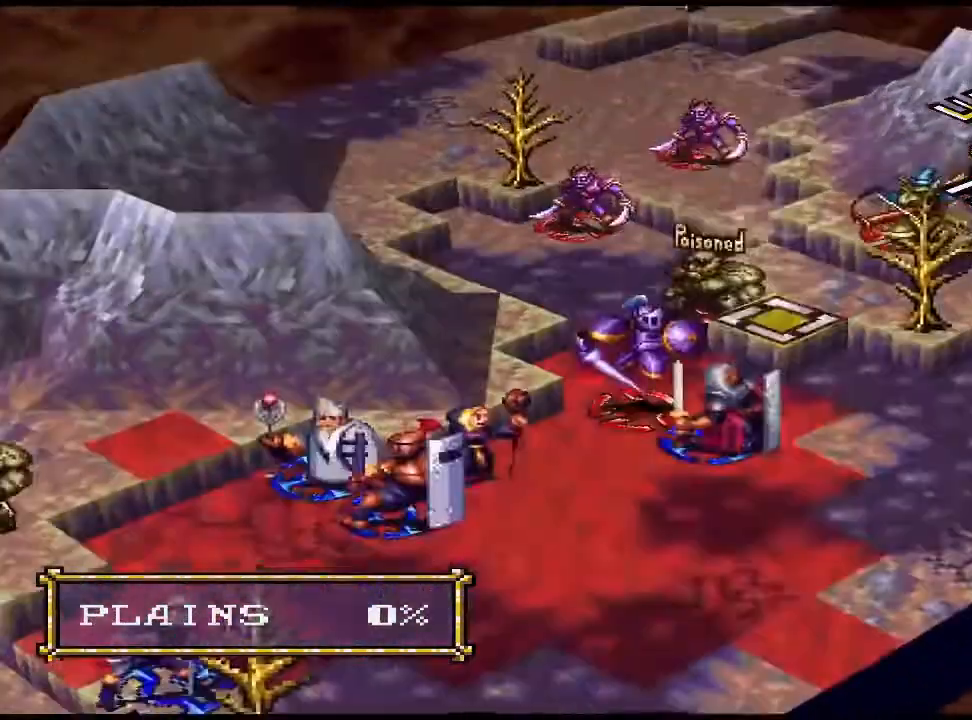
{"buttons": [], "events": [[100, "DPAD_LEFT", "up"]]}
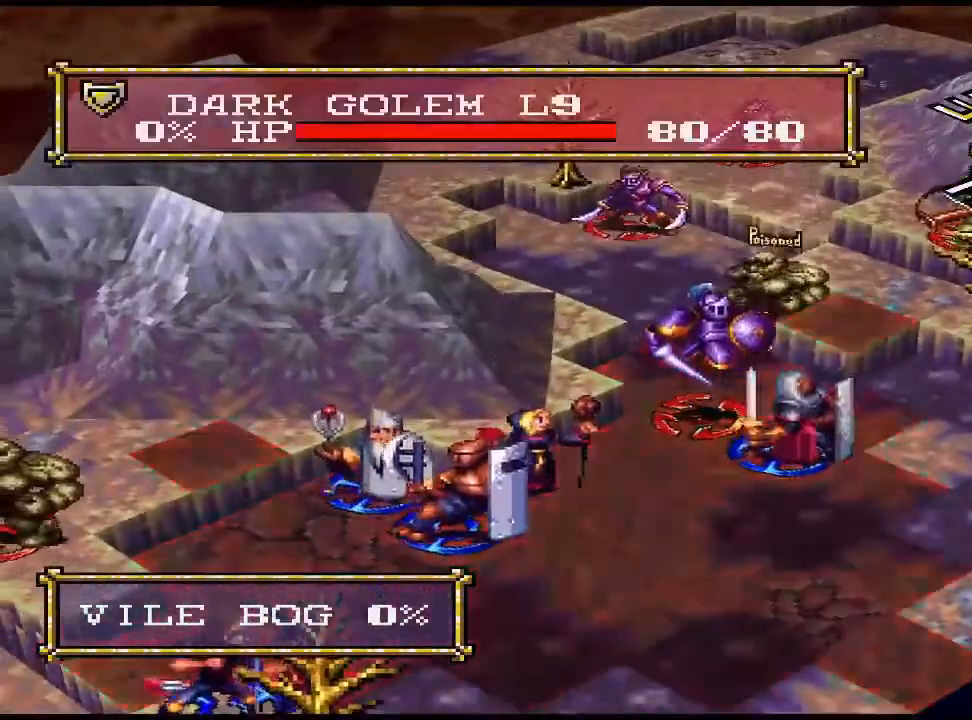
{"buttons": [], "events": [[67, "DPAD_RIGHT", "down"], [200, "DPAD_RIGHT", "up"], [267, "DPAD_DOWN", "down"], [333, "DPAD_DOWN", "up"], [433, "DPAD_DOWN", "down"], [500, "DPAD_DOWN", "up"]]}